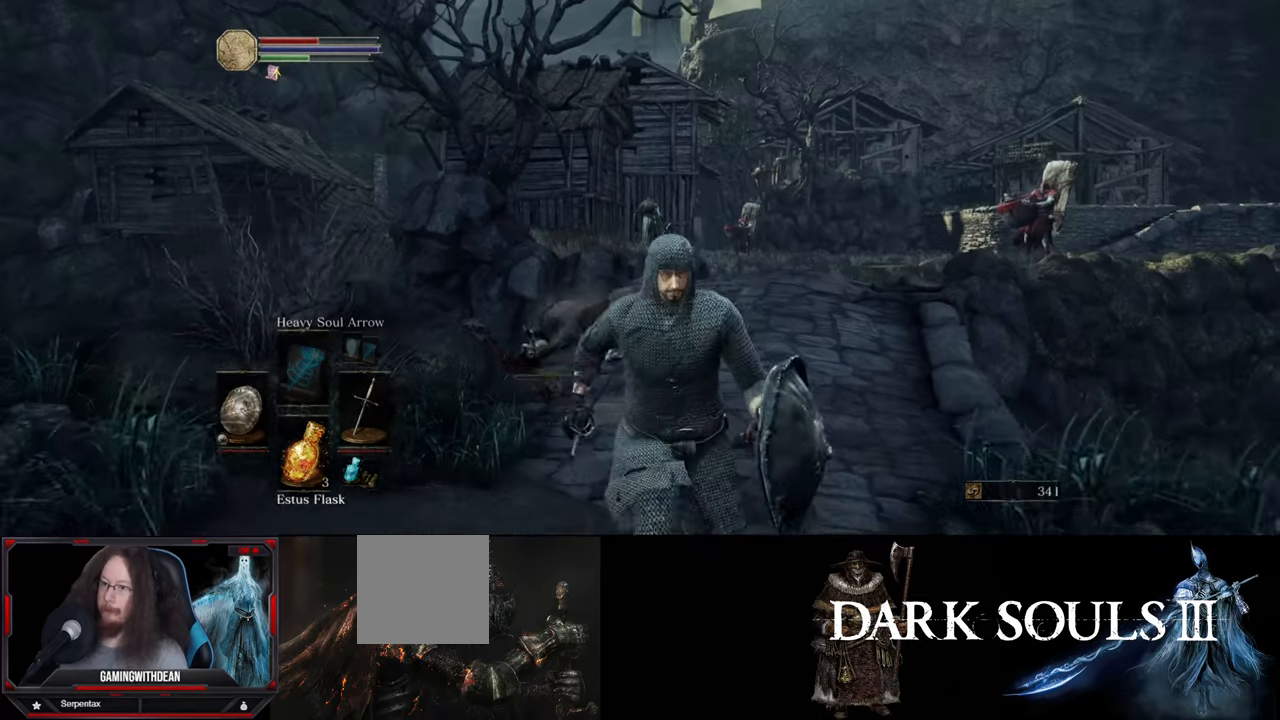
Gameplay with a controller (Xbox layout); each line is a JSON object with the inputs held at the frame after it. "events" lists button and stick changes between this image and that frame as [ms after this image, input, new state], when the widget could be followed in between. Not read: L1 L3 R1 R3.
{"buttons": [], "left_stick": "up", "right_stick": "center", "events": [[17, "right_stick", "center"], [417, "left_stick", "up"]]}
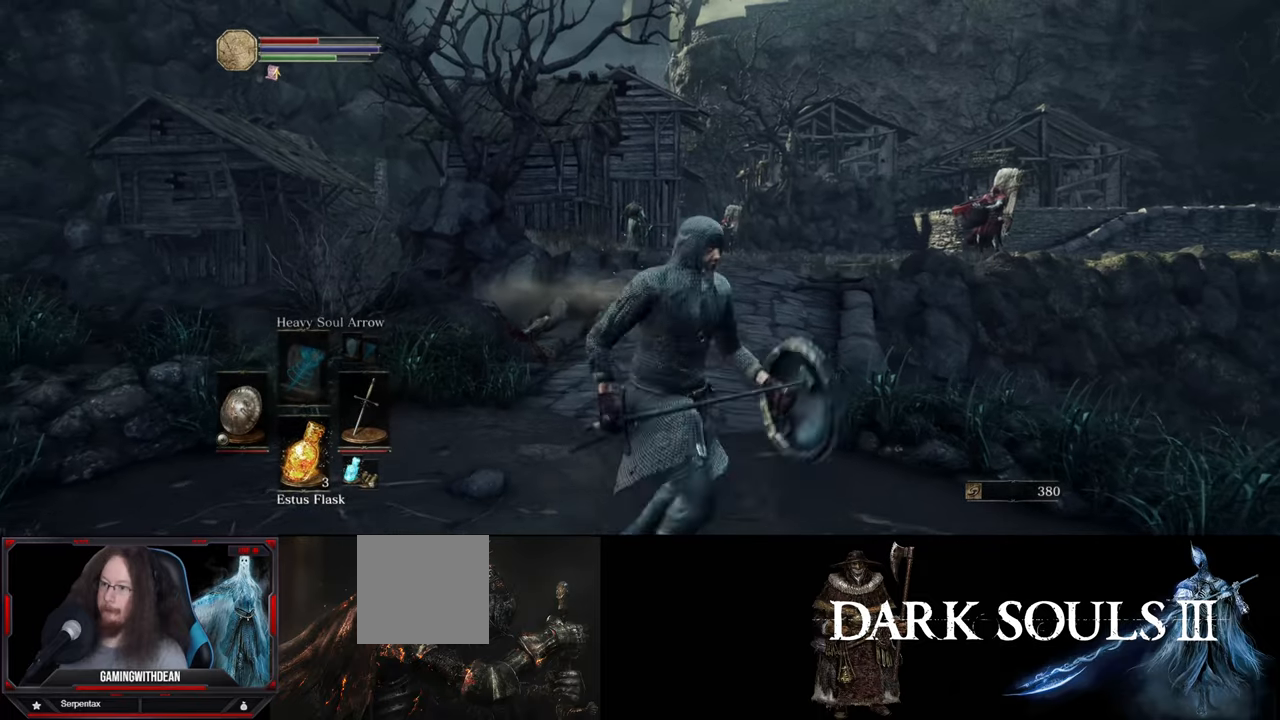
{"buttons": [], "left_stick": "up", "right_stick": "center", "events": [[17, "X", "down"], [33, "left_stick", "center"], [100, "X", "up"], [383, "left_stick", "up"], [383, "right_stick", "down"], [500, "right_stick", "center"]]}
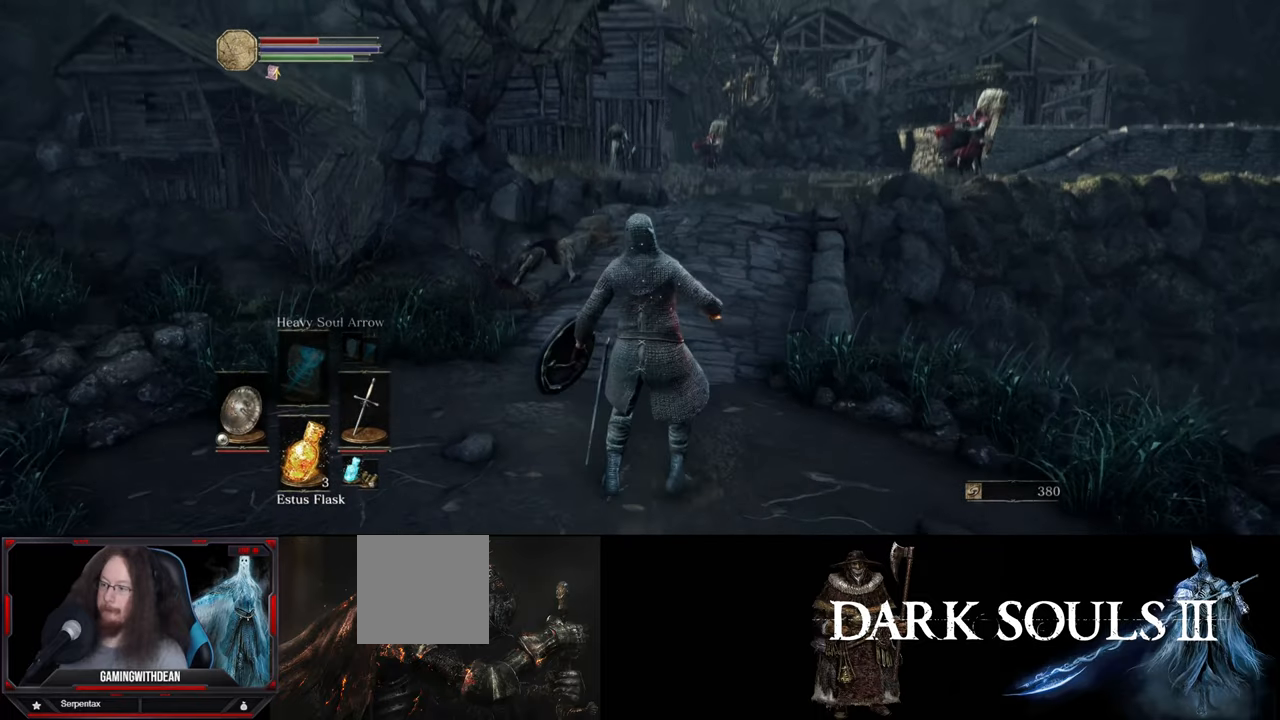
{"buttons": [], "left_stick": "center", "right_stick": "center", "events": [[67, "left_stick", "center"]]}
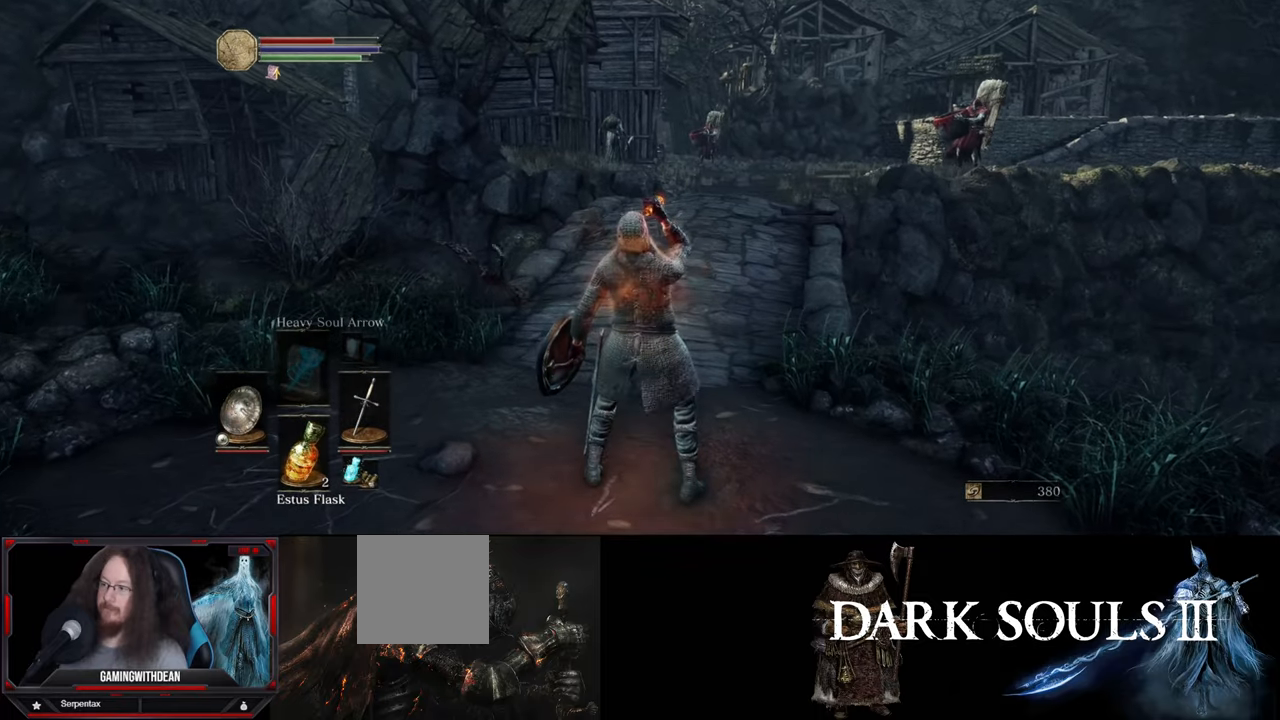
{"buttons": [], "left_stick": "center", "right_stick": "center", "events": []}
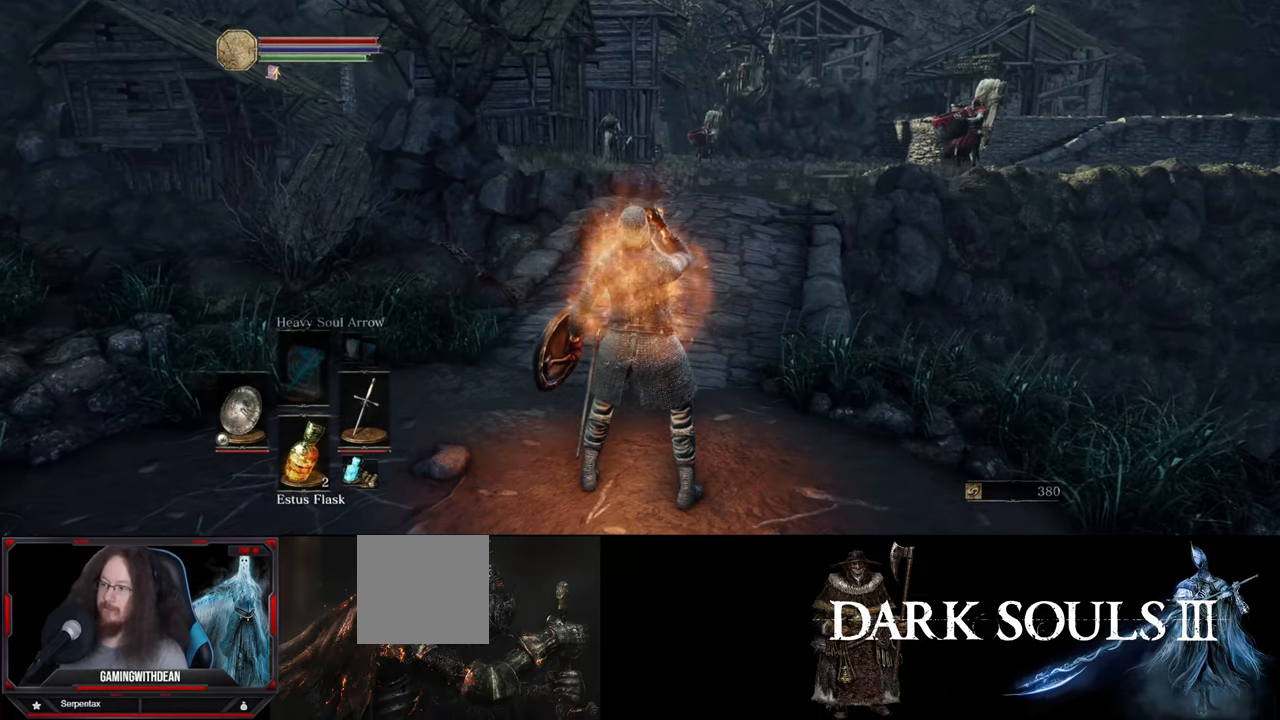
{"buttons": [], "left_stick": "center", "right_stick": "center", "events": [[167, "DPAD_RIGHT", "down"], [300, "DPAD_RIGHT", "up"]]}
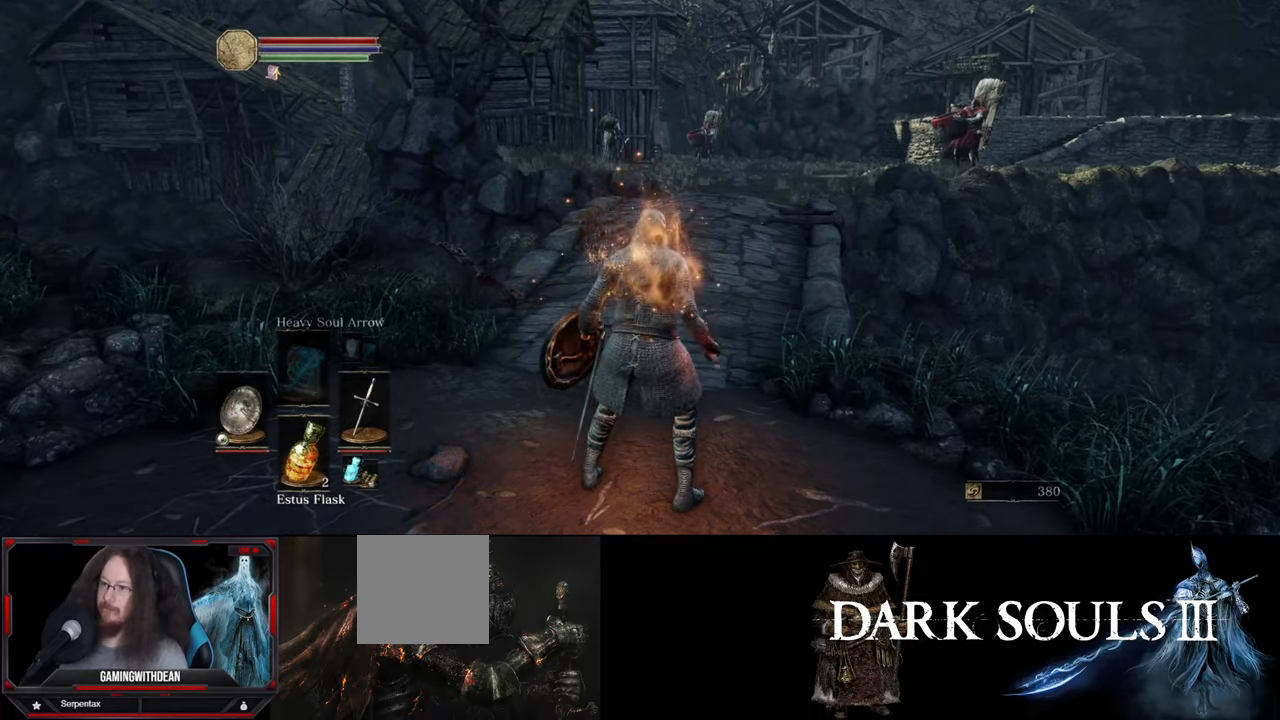
{"buttons": [], "left_stick": "up", "right_stick": "center", "events": [[33, "left_stick", "up"]]}
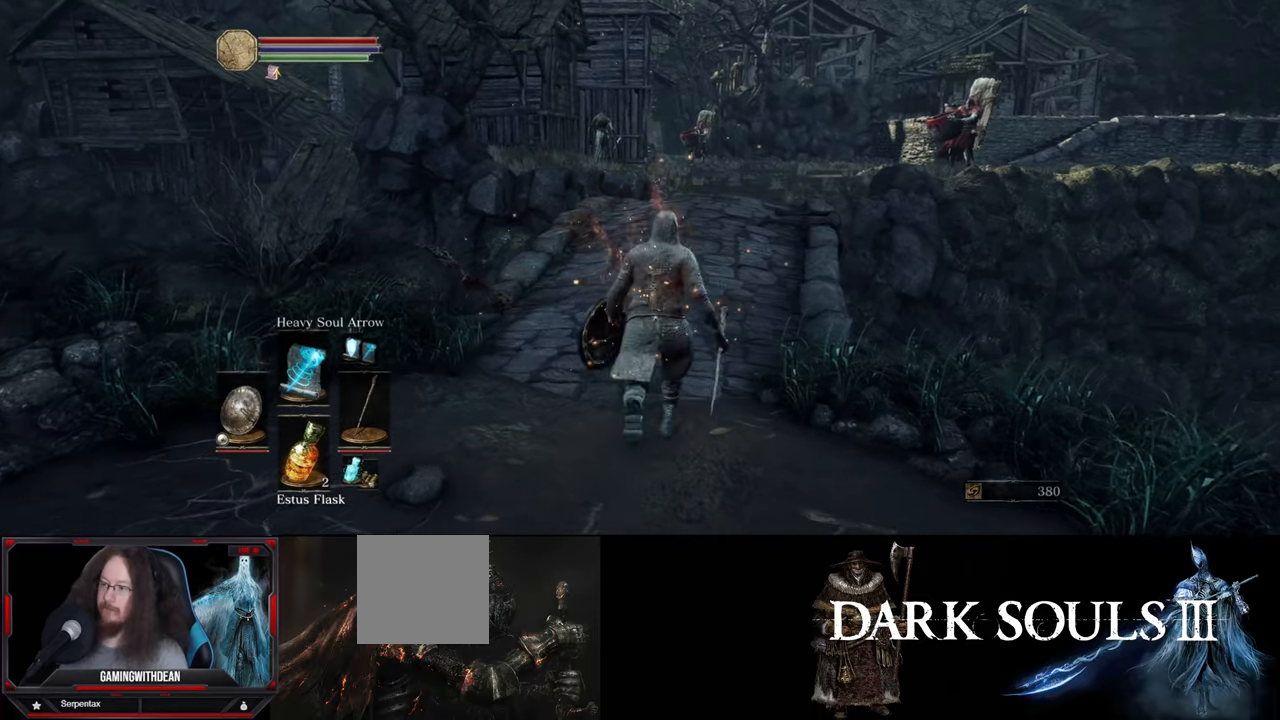
{"buttons": [], "left_stick": "up", "right_stick": "right", "events": [[467, "right_stick", "right"]]}
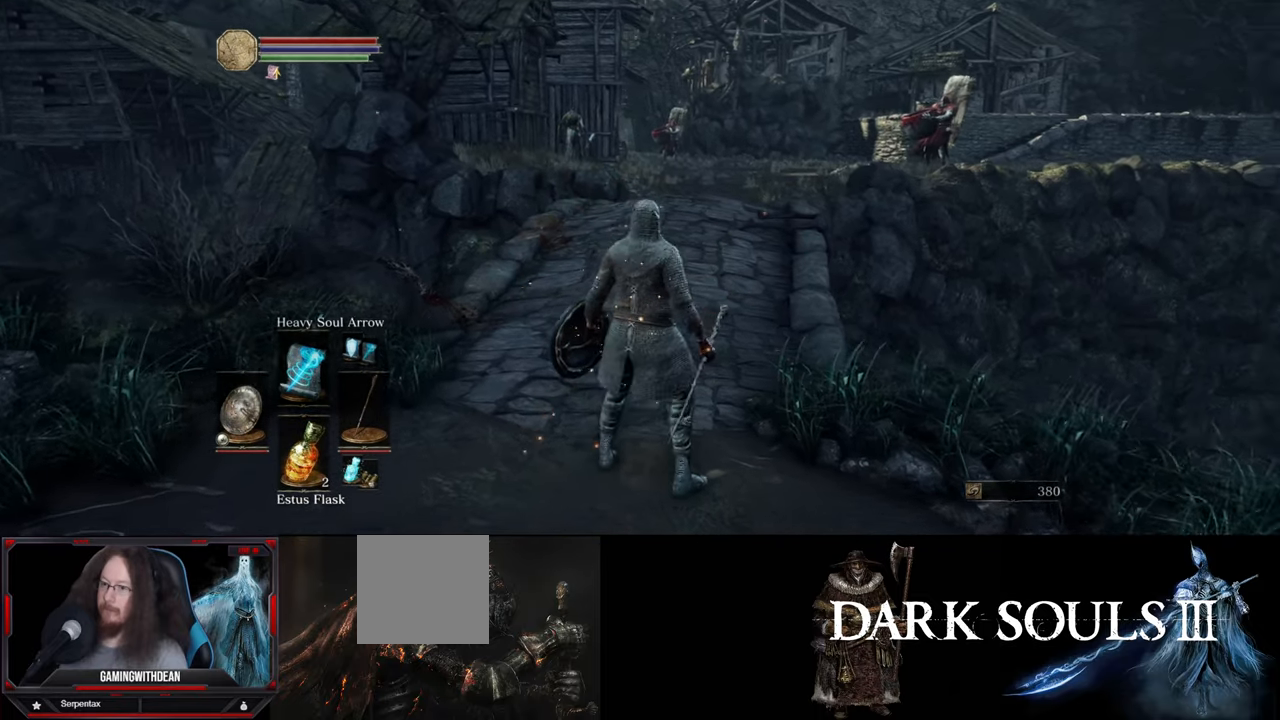
{"buttons": [], "left_stick": "up", "right_stick": "right", "events": [[150, "right_stick", "center"], [383, "right_stick", "right"]]}
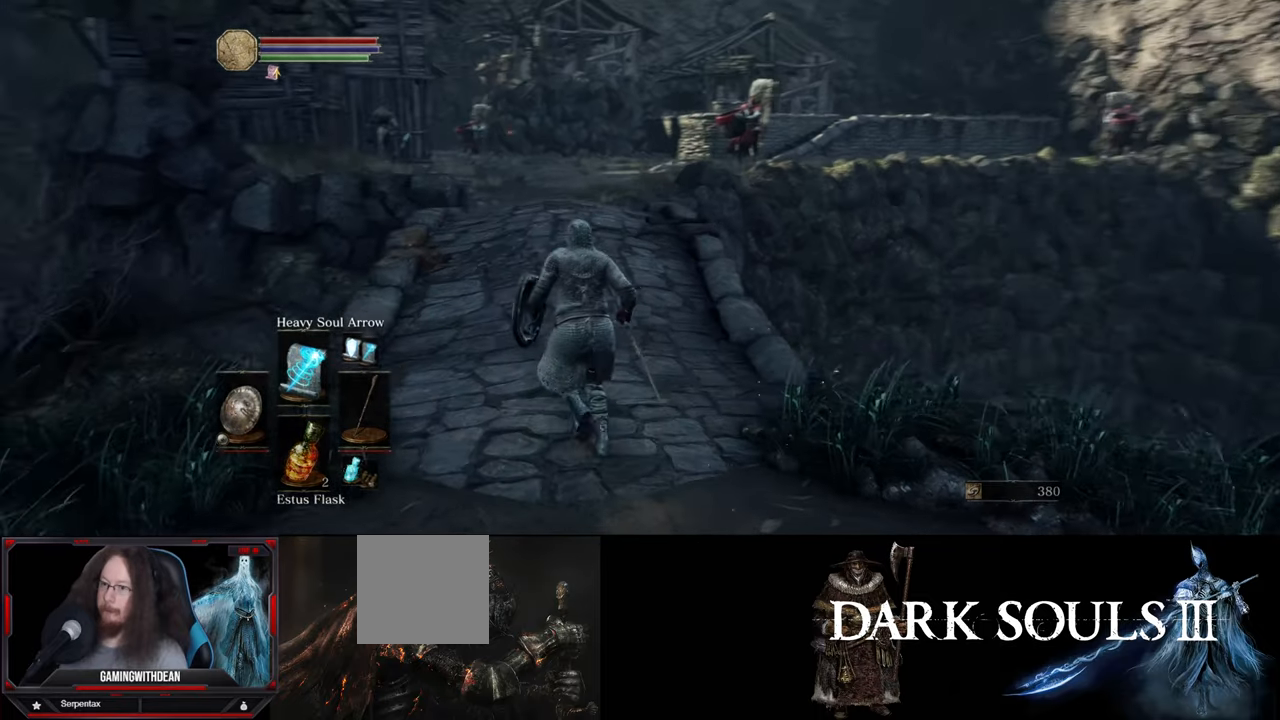
{"buttons": [], "left_stick": "up", "right_stick": "right", "events": [[67, "right_stick", "center"], [500, "right_stick", "right"]]}
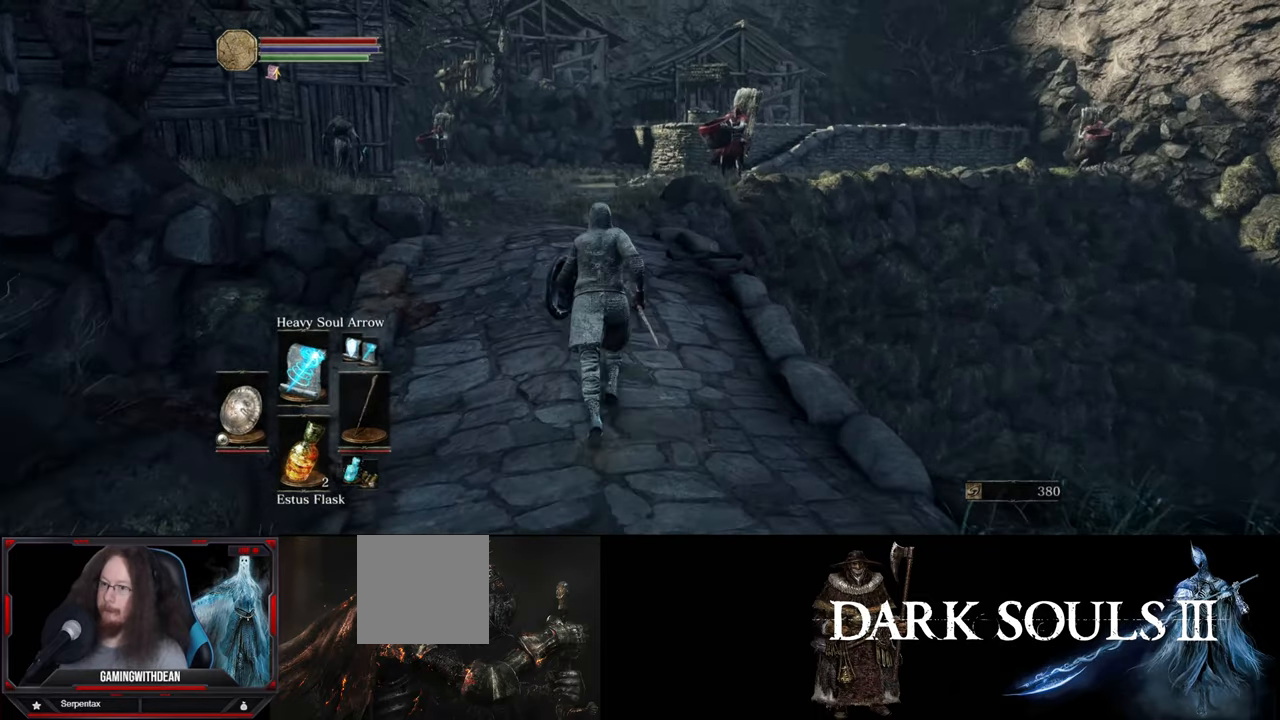
{"buttons": [], "left_stick": "up", "right_stick": "center", "events": [[117, "right_stick", "center"]]}
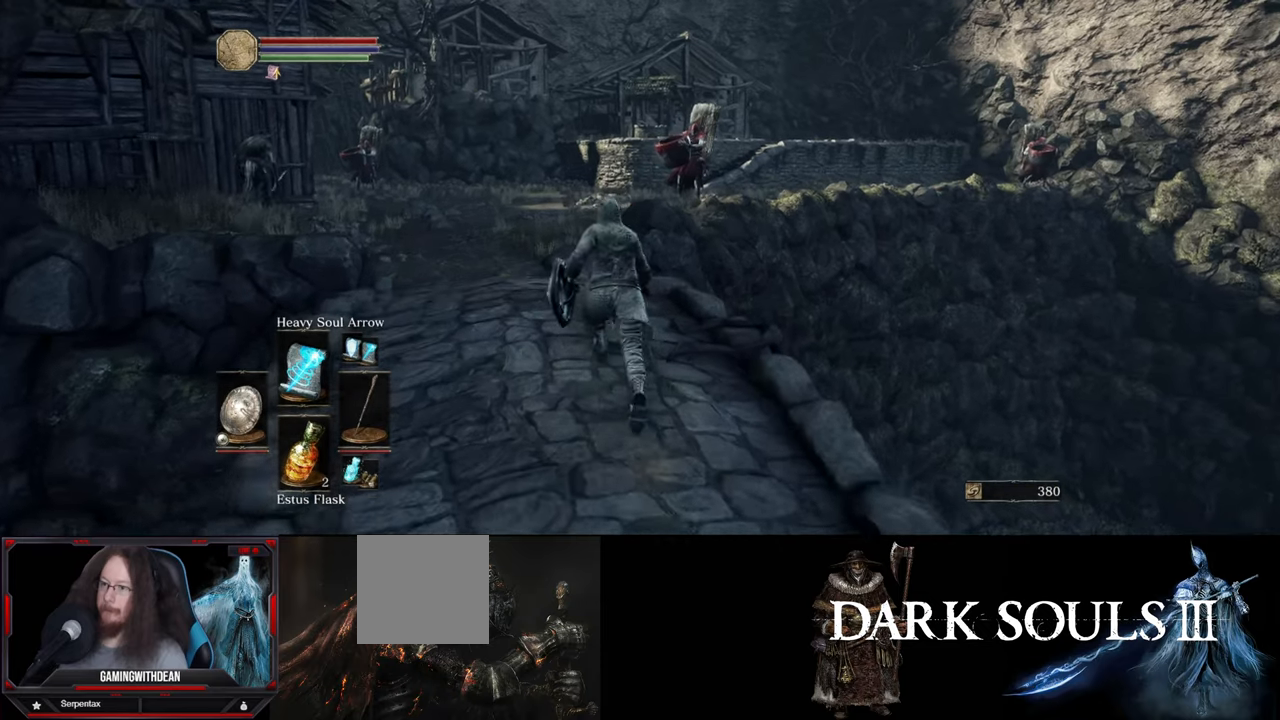
{"buttons": [], "left_stick": "center", "right_stick": "center", "events": [[434, "left_stick", "center"]]}
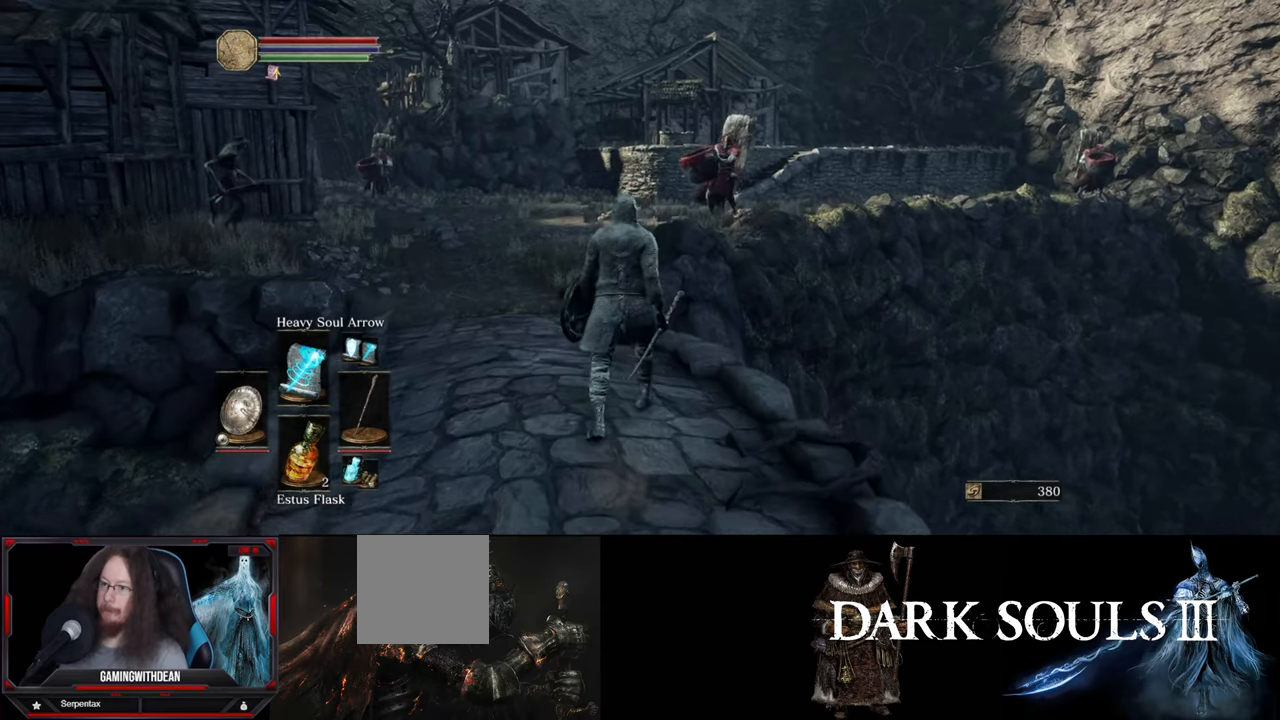
{"buttons": [], "left_stick": "down", "right_stick": "center", "events": [[134, "left_stick", "down"]]}
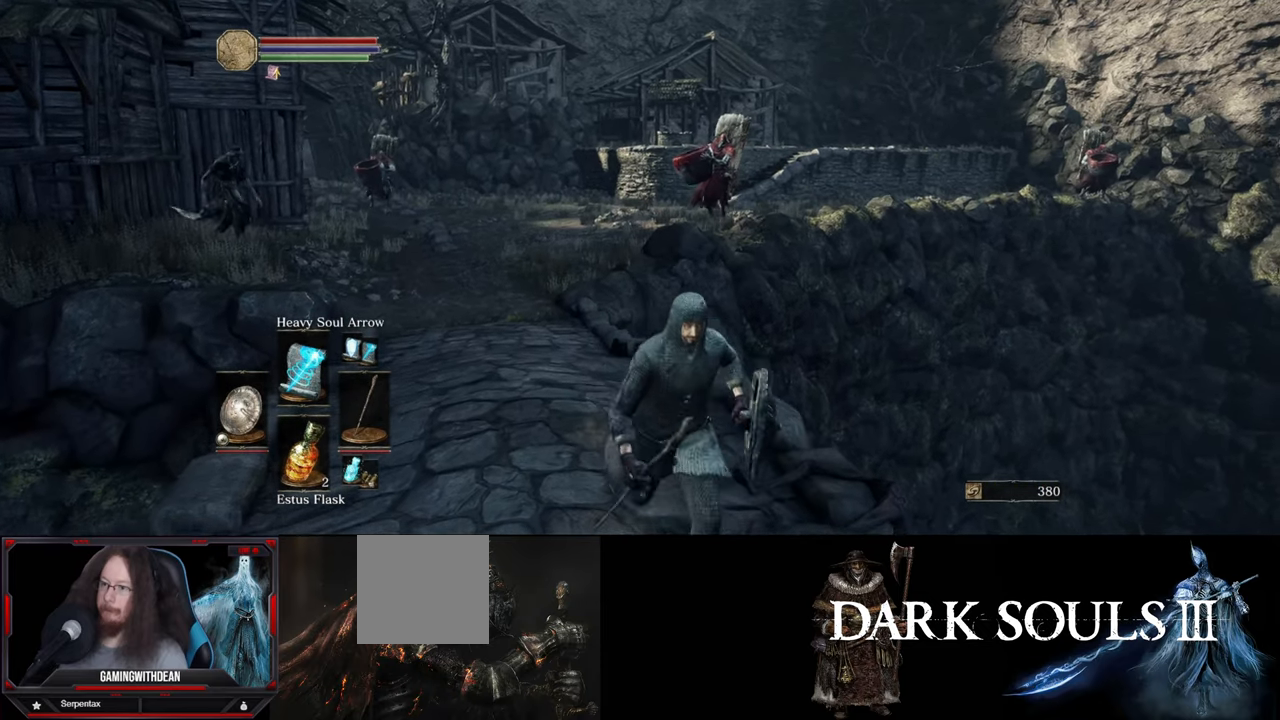
{"buttons": [], "left_stick": "down", "right_stick": "center", "events": [[134, "right_stick", "left"], [417, "right_stick", "center"]]}
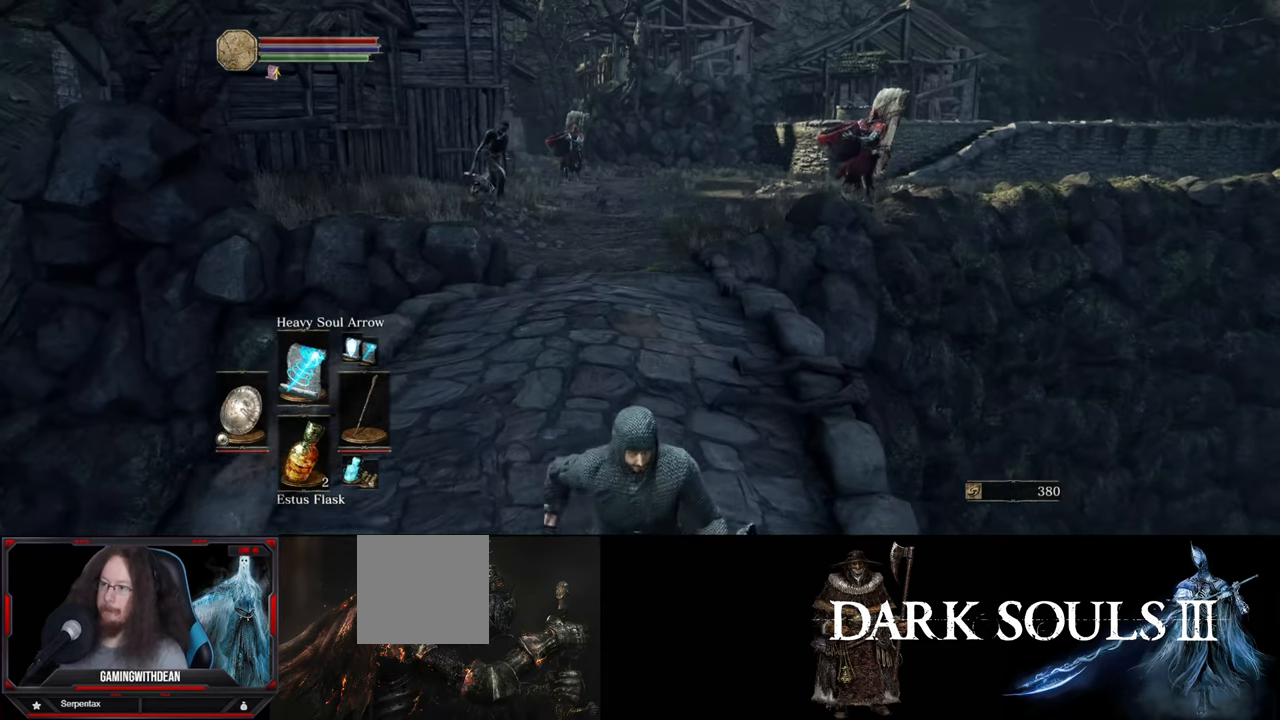
{"buttons": [], "left_stick": "down", "right_stick": "center", "events": []}
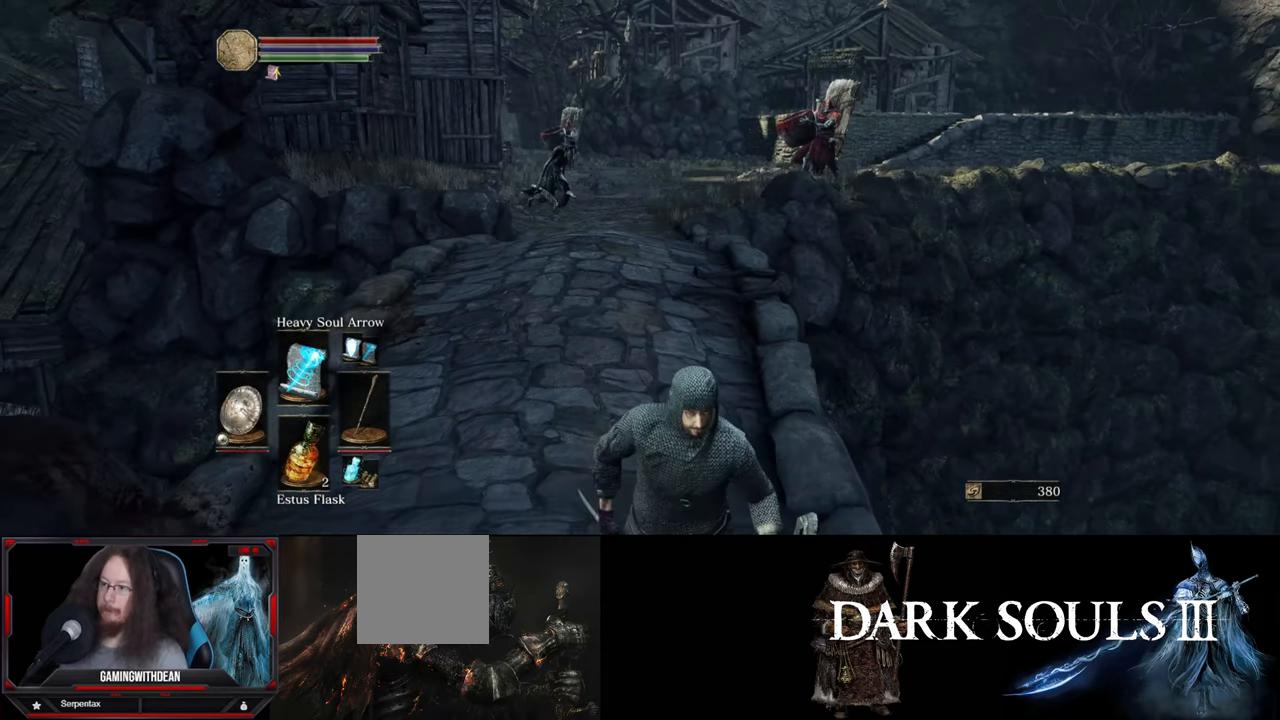
{"buttons": [], "left_stick": "down", "right_stick": "center", "events": []}
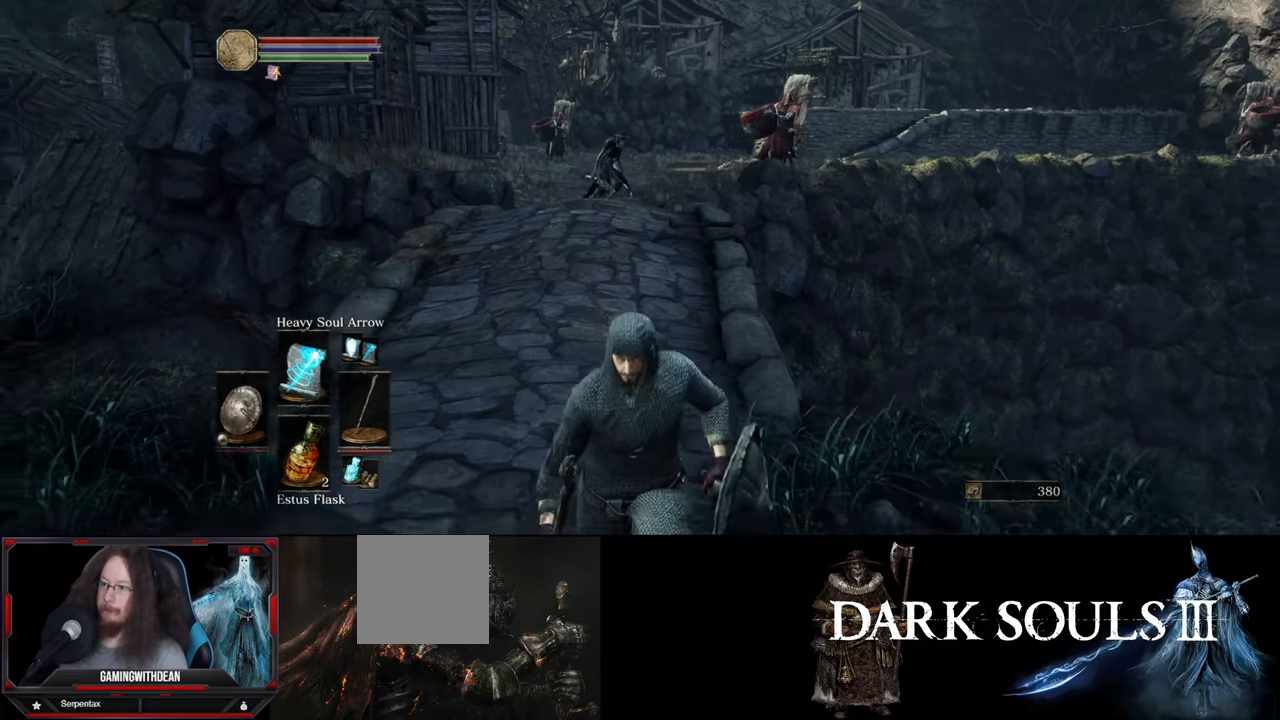
{"buttons": [], "left_stick": "center", "right_stick": "center", "events": [[50, "left_stick", "up"], [250, "left_stick", "center"]]}
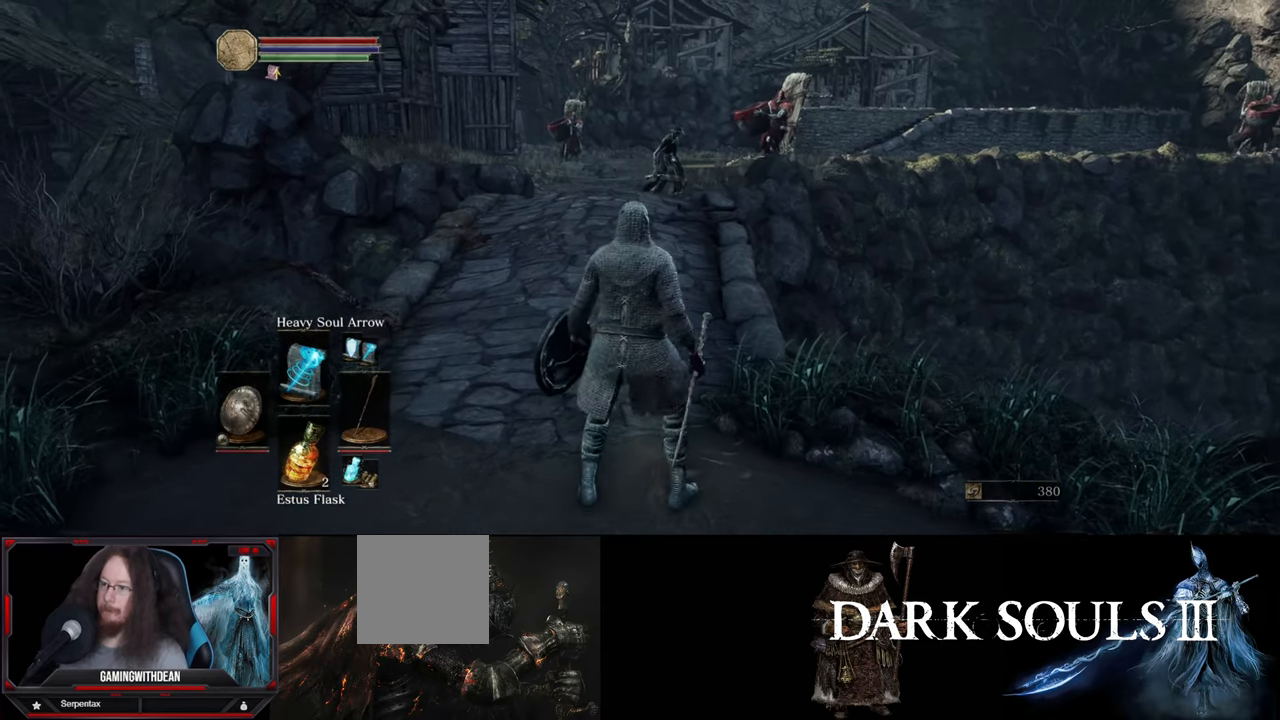
{"buttons": [], "left_stick": "center", "right_stick": "center", "events": []}
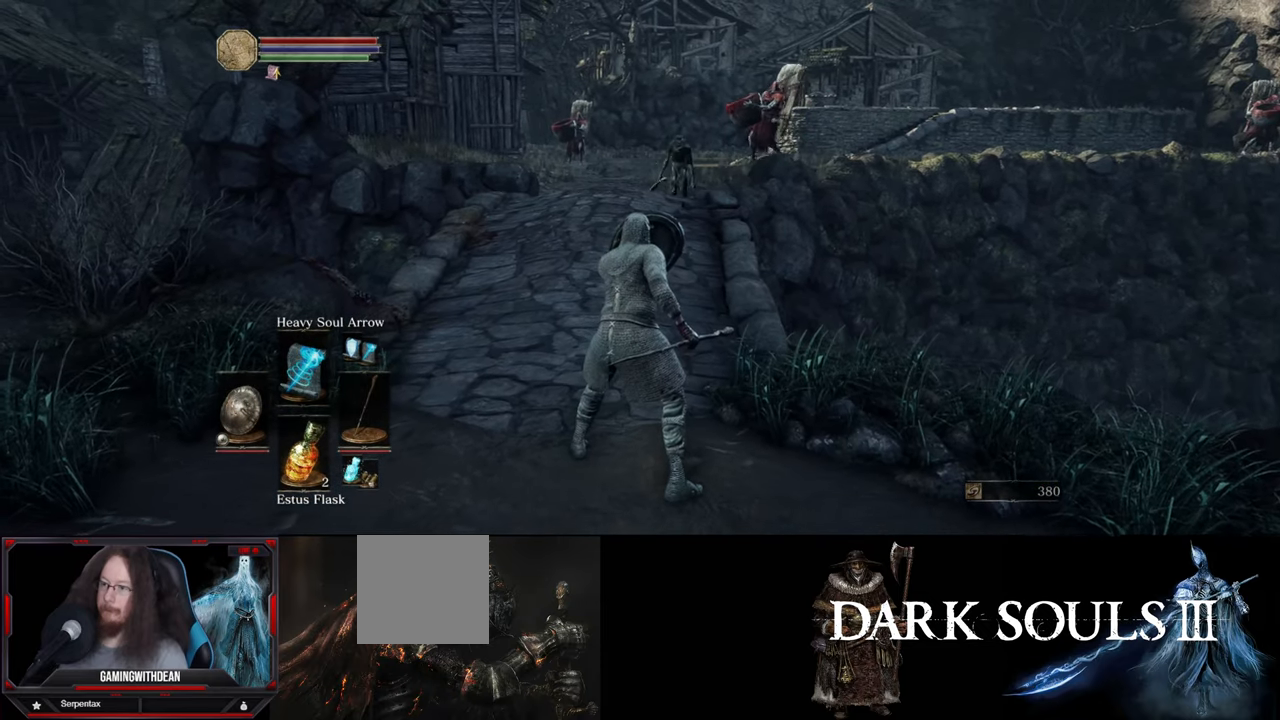
{"buttons": [], "left_stick": "up", "right_stick": "center", "events": [[334, "left_stick", "up"]]}
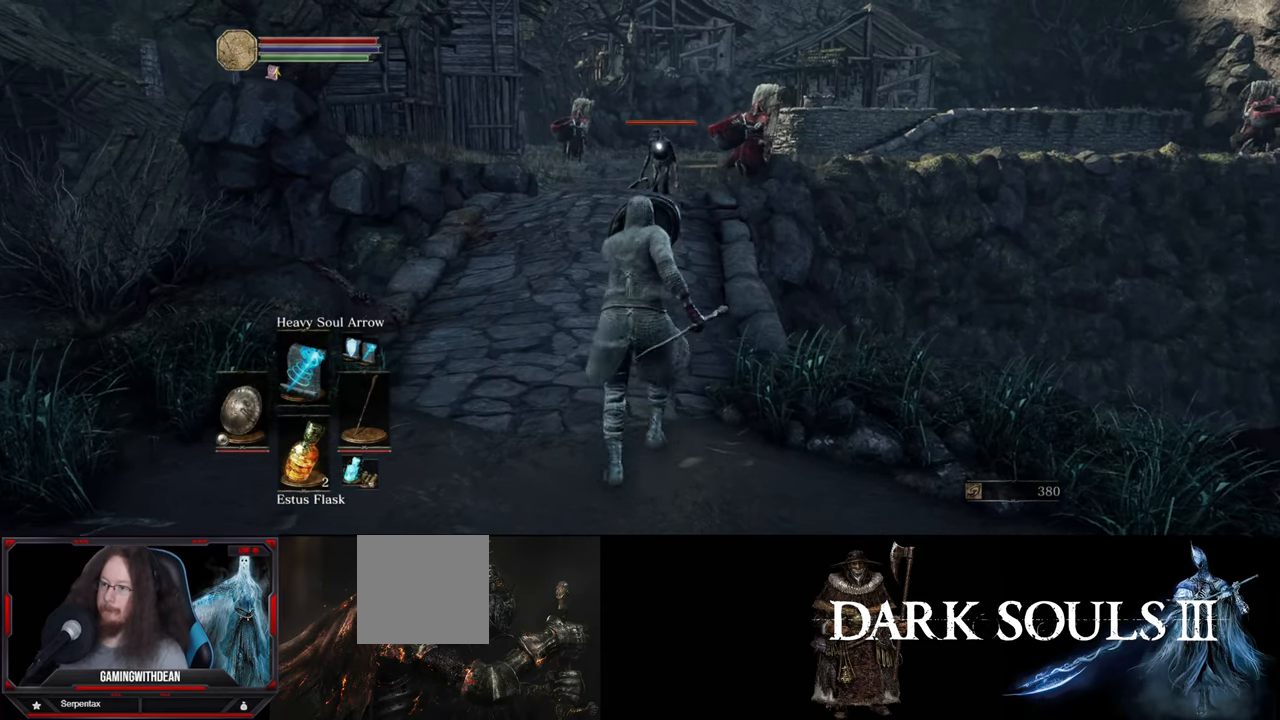
{"buttons": [], "left_stick": "down", "right_stick": "center", "events": [[84, "left_stick", "center"], [250, "left_stick", "down"]]}
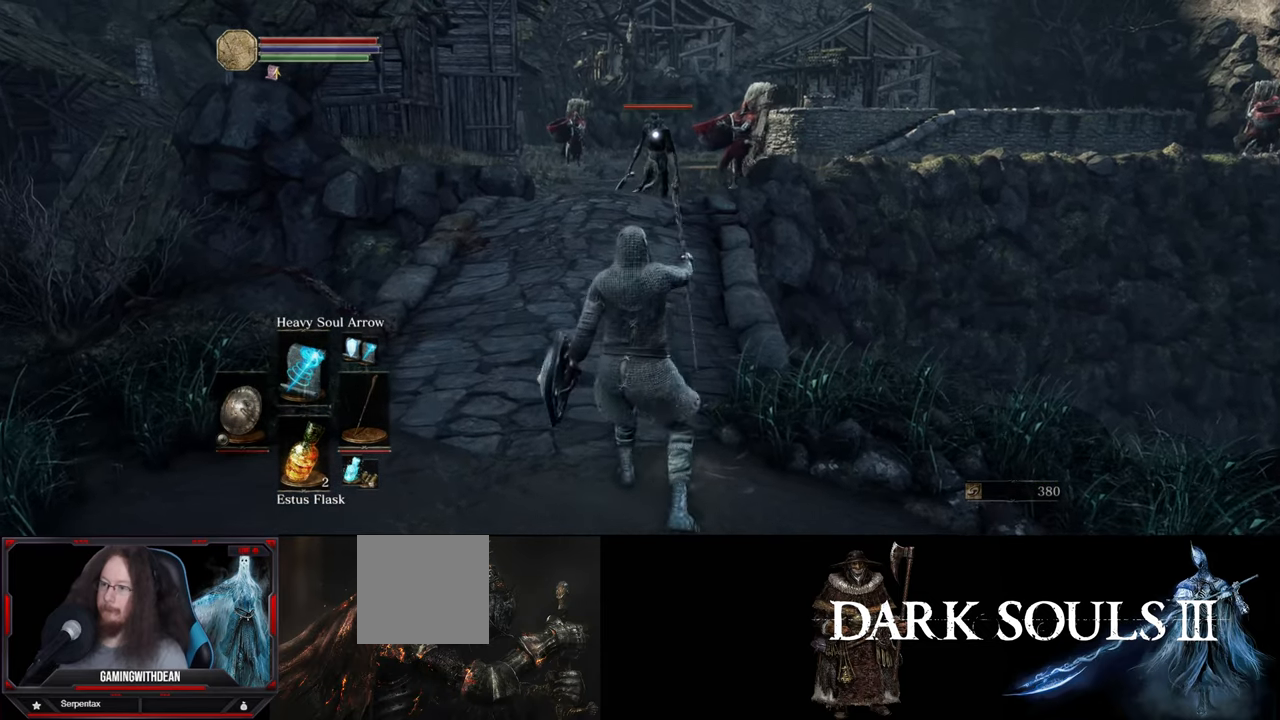
{"buttons": [], "left_stick": "down", "right_stick": "center", "events": []}
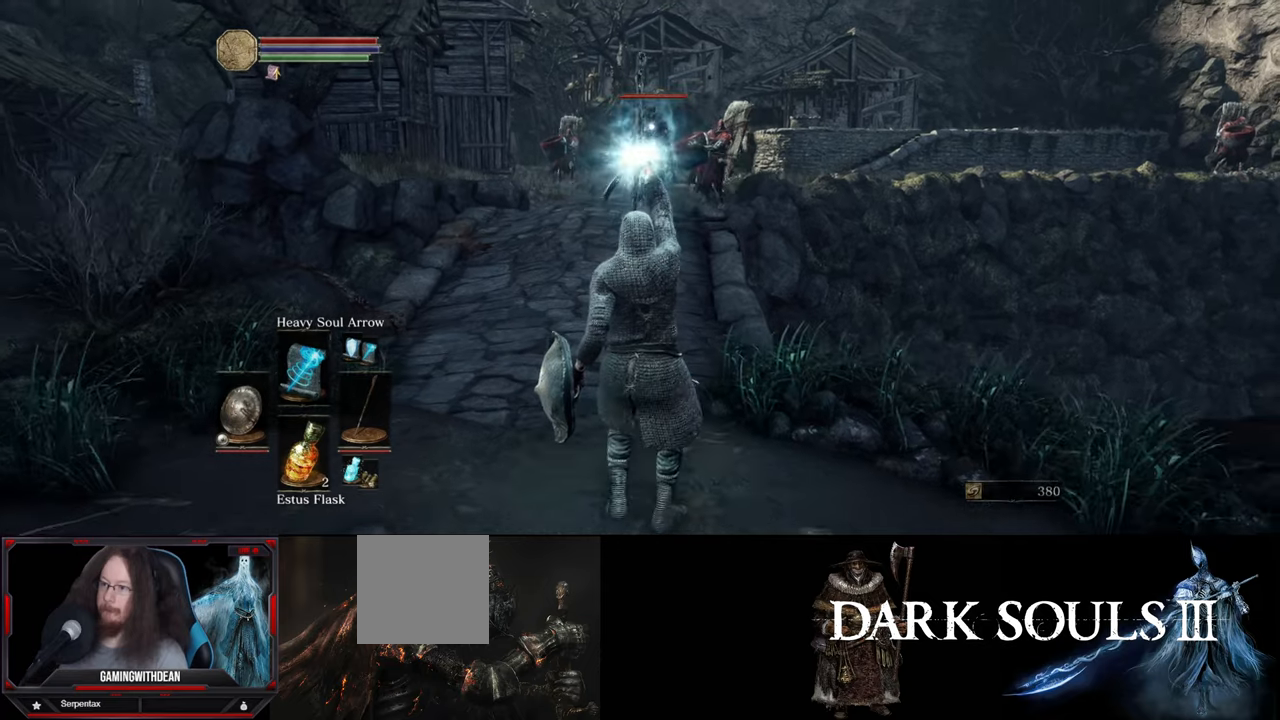
{"buttons": [], "left_stick": "down", "right_stick": "center", "events": []}
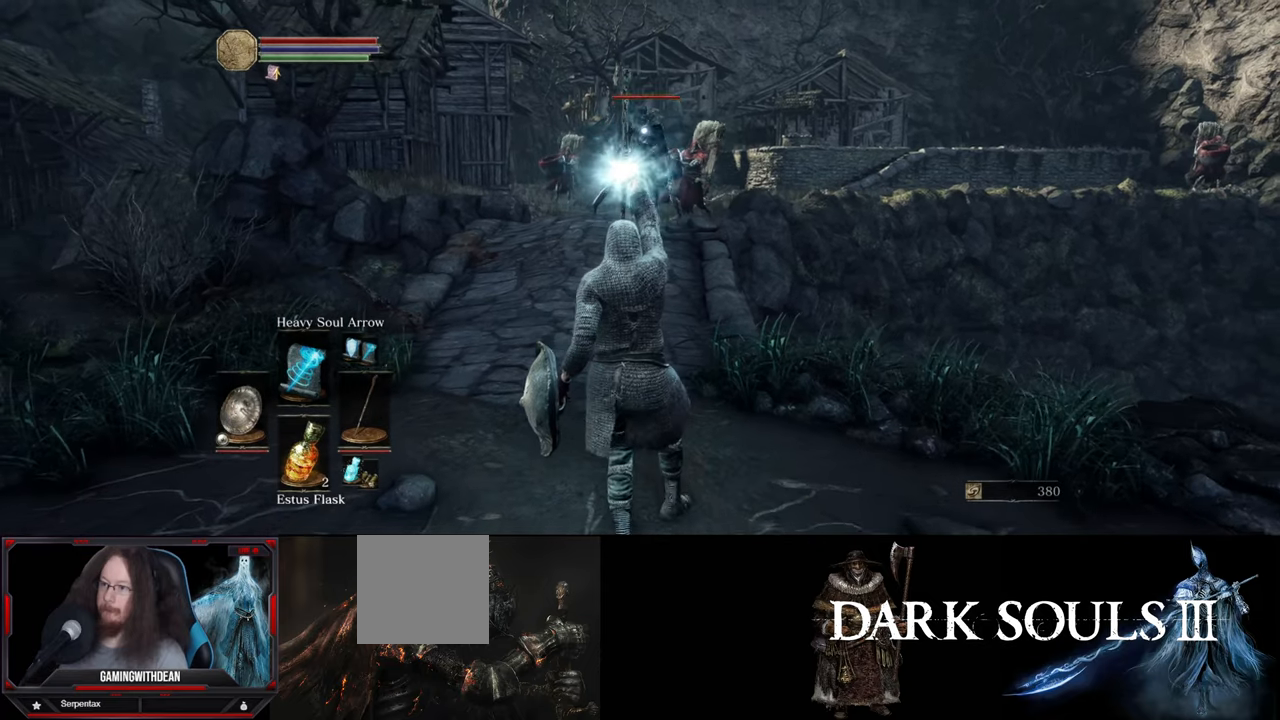
{"buttons": [], "left_stick": "center", "right_stick": "center", "events": [[300, "left_stick", "center"]]}
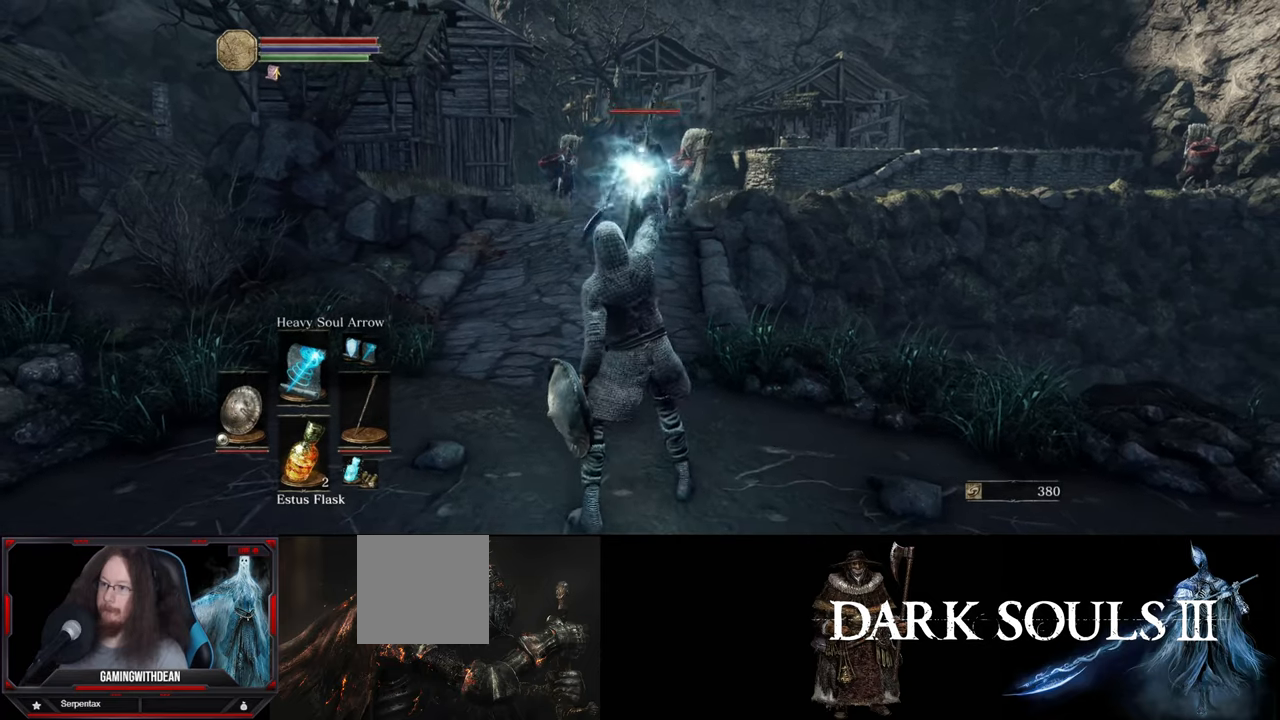
{"buttons": [], "left_stick": "center", "right_stick": "center", "events": []}
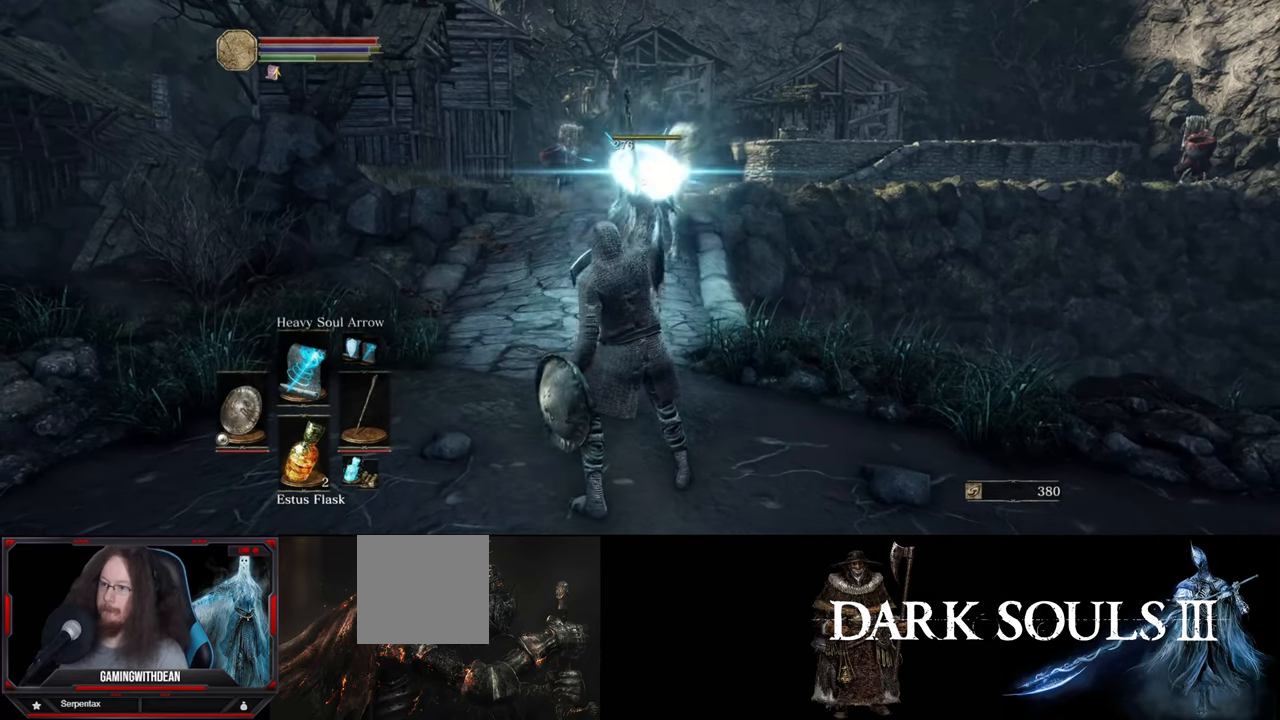
{"buttons": [], "left_stick": "center", "right_stick": "center", "events": []}
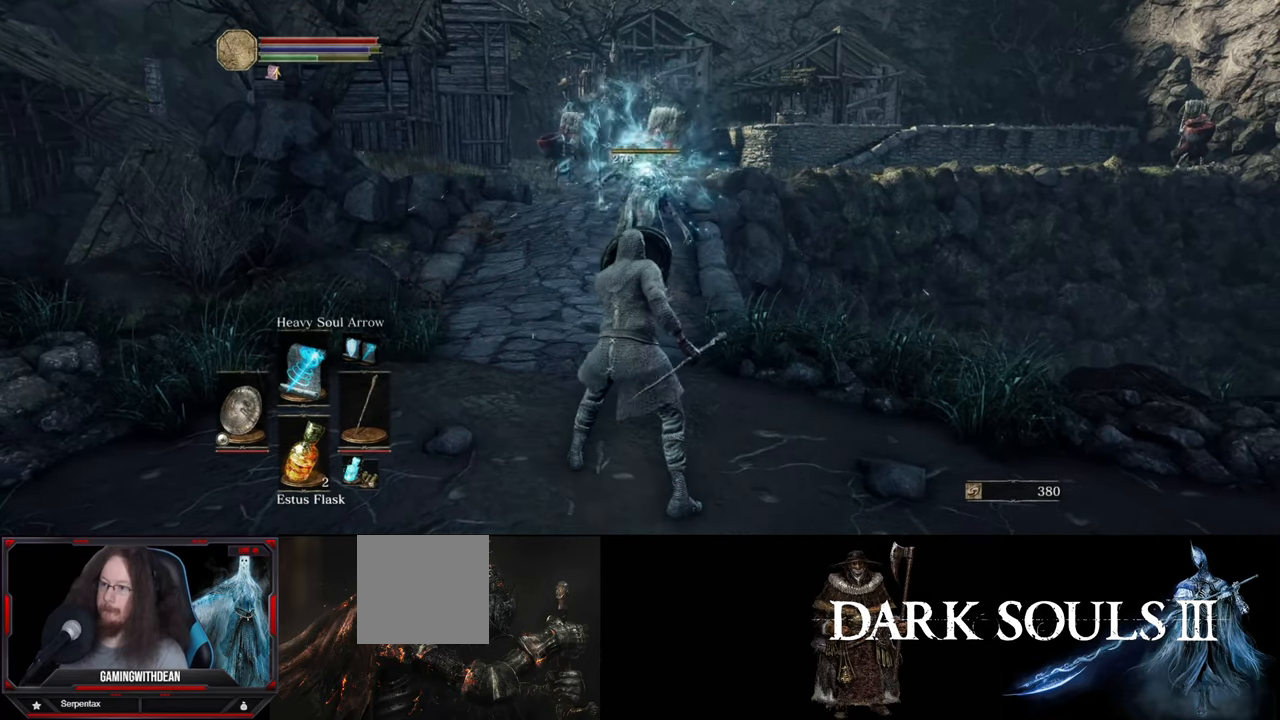
{"buttons": [], "left_stick": "up", "right_stick": "center", "events": [[166, "left_stick", "up"]]}
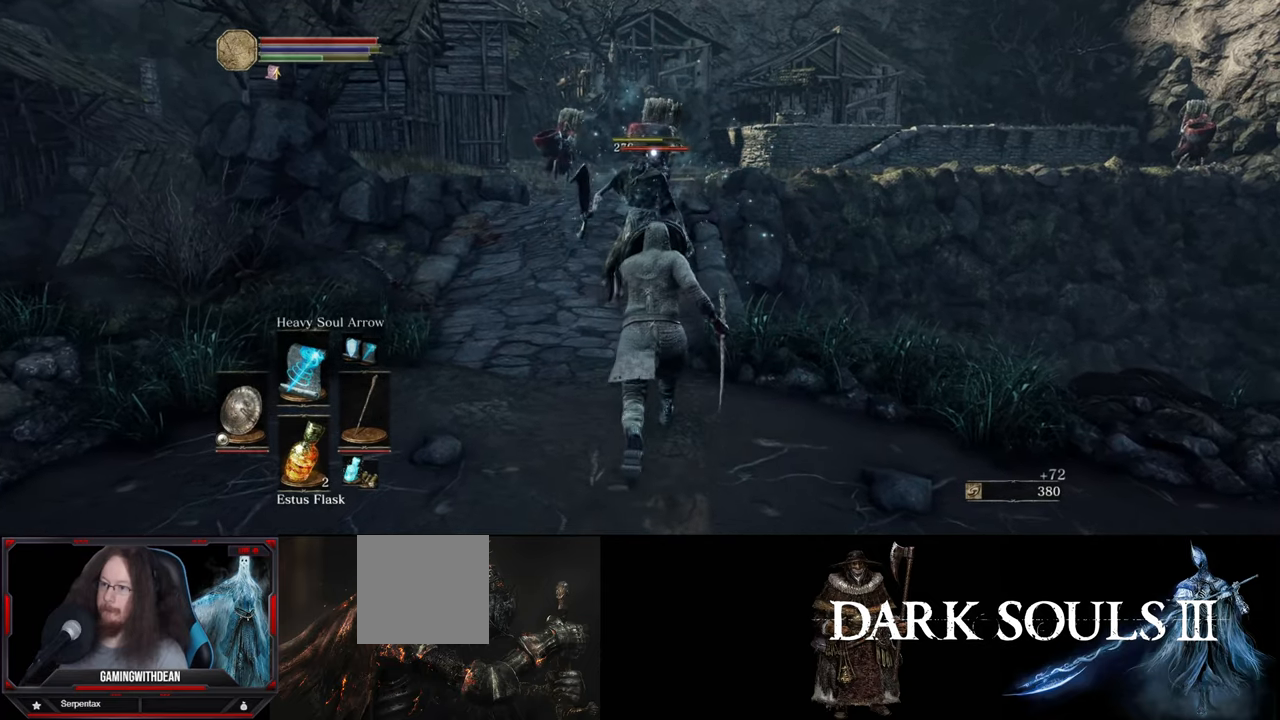
{"buttons": [], "left_stick": "down", "right_stick": "center", "events": [[200, "left_stick", "center"], [250, "left_stick", "down"]]}
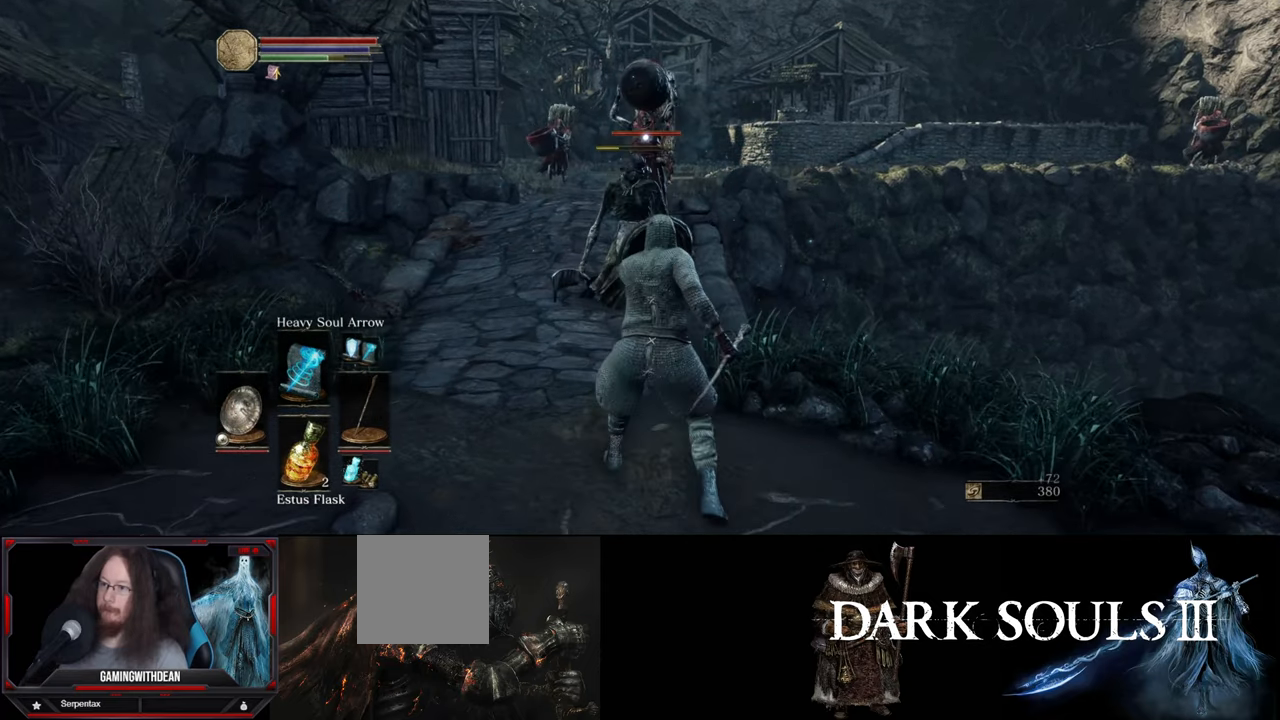
{"buttons": [], "left_stick": "down-right", "right_stick": "center", "events": [[50, "left_stick", "down-right"]]}
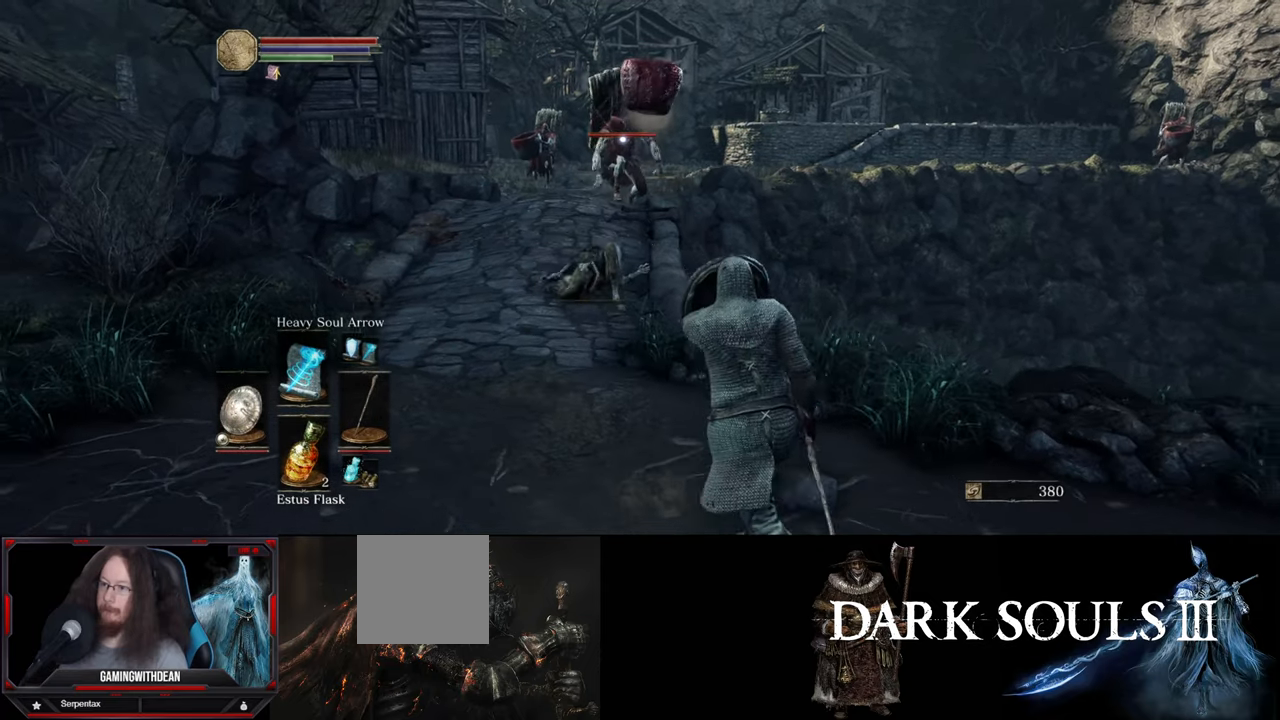
{"buttons": [], "left_stick": "down-right", "right_stick": "center", "events": [[16, "B", "down"], [83, "B", "up"]]}
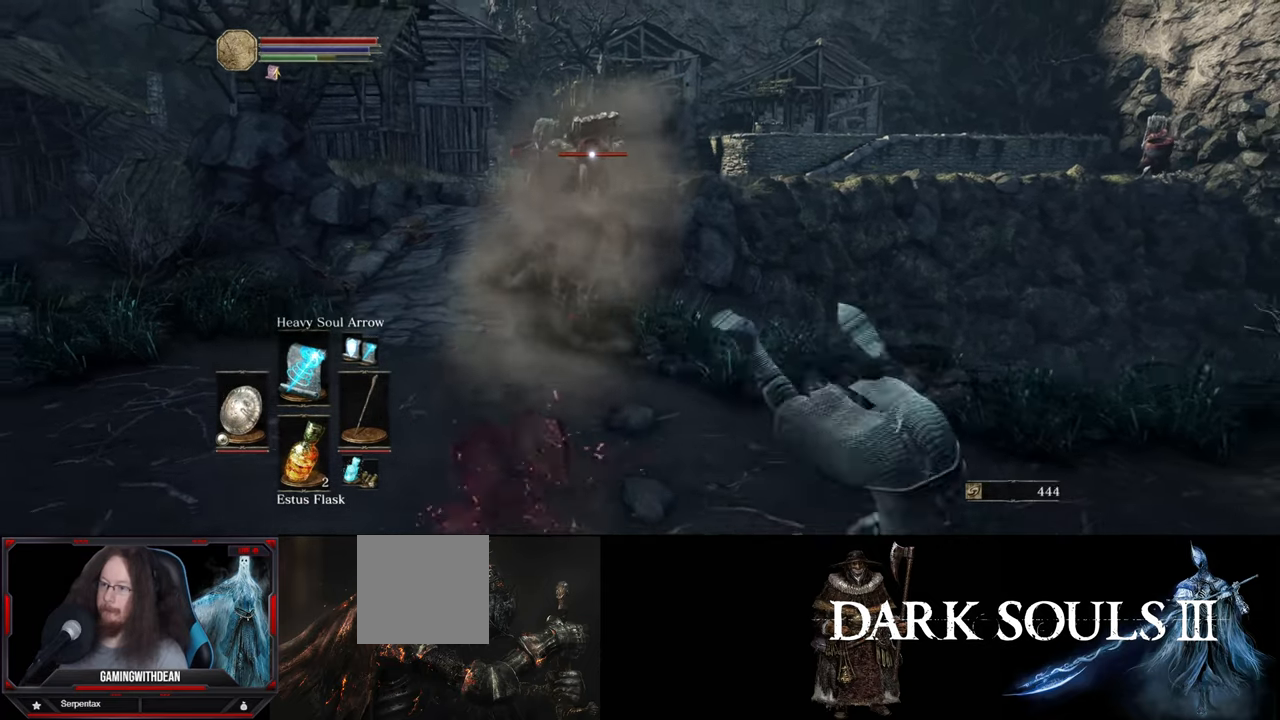
{"buttons": [], "left_stick": "up-left", "right_stick": "center", "events": [[350, "left_stick", "up-left"]]}
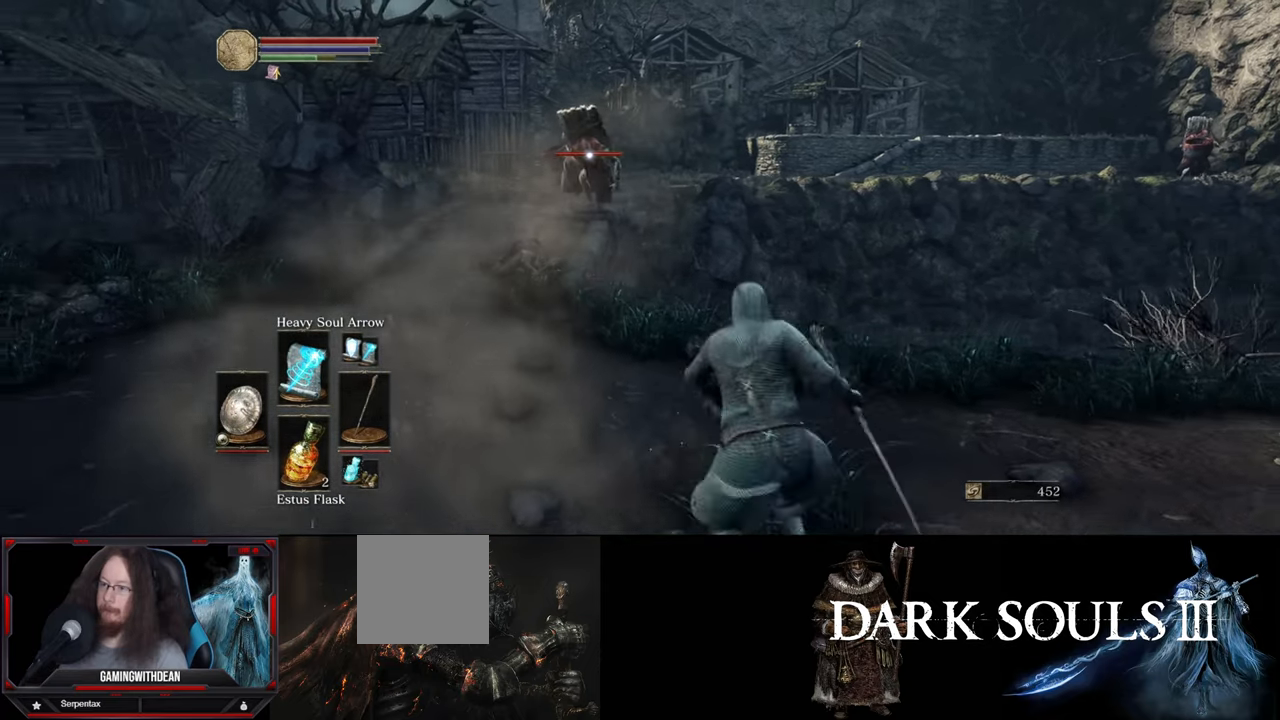
{"buttons": [], "left_stick": "up-left", "right_stick": "center", "events": []}
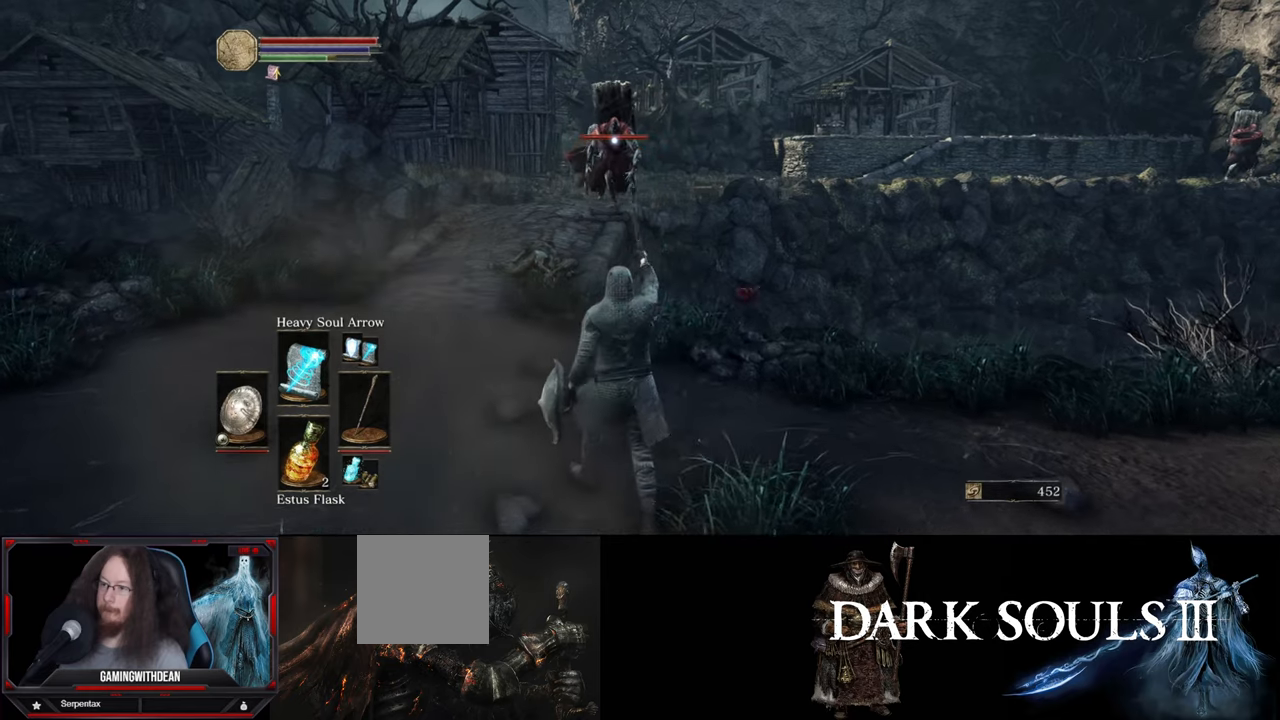
{"buttons": [], "left_stick": "center", "right_stick": "center", "events": [[383, "left_stick", "center"]]}